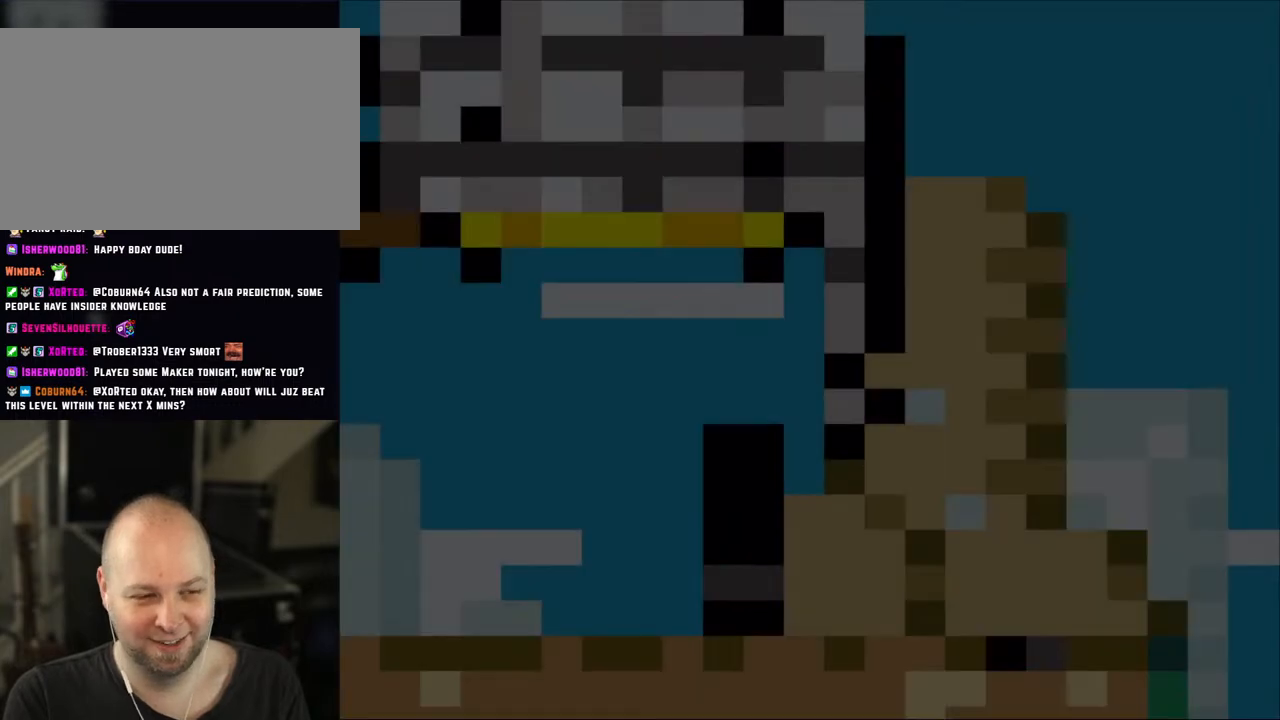
Gameplay with a controller (Nintendo layout); each line is a JSON object with the inputs held at the frame after it. "events" lists button and stick changes between this image and that frame as [ms after this image, input, new state], when the widget could be followed in between. Not read: L3 R3.
{"buttons": ["X"], "events": [[83, "DPAD_RIGHT", "down"], [450, "DPAD_RIGHT", "up"]]}
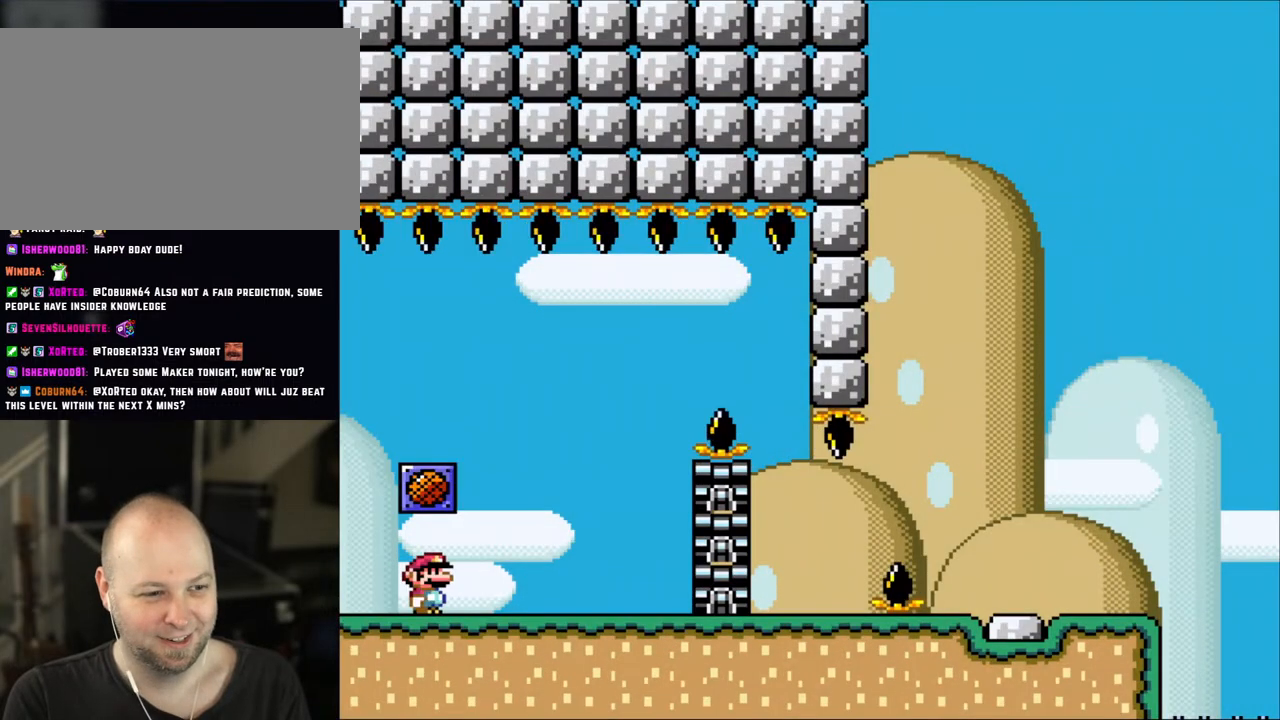
{"buttons": ["X", "DPAD_RIGHT"], "events": [[150, "DPAD_RIGHT", "down"]]}
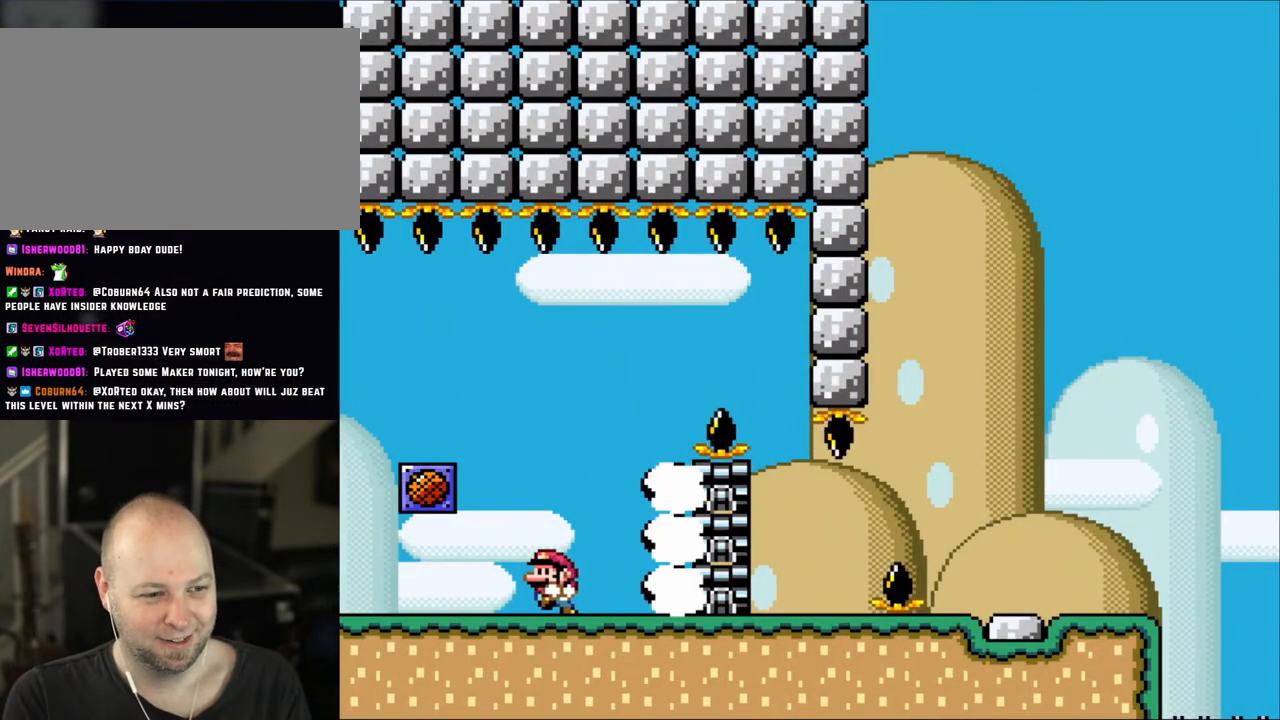
{"buttons": ["X", "DPAD_RIGHT"], "events": [[50, "DPAD_RIGHT", "up"], [83, "DPAD_LEFT", "down"], [117, "A", "down"], [217, "DPAD_LEFT", "up"], [217, "DPAD_RIGHT", "down"], [333, "A", "up"]]}
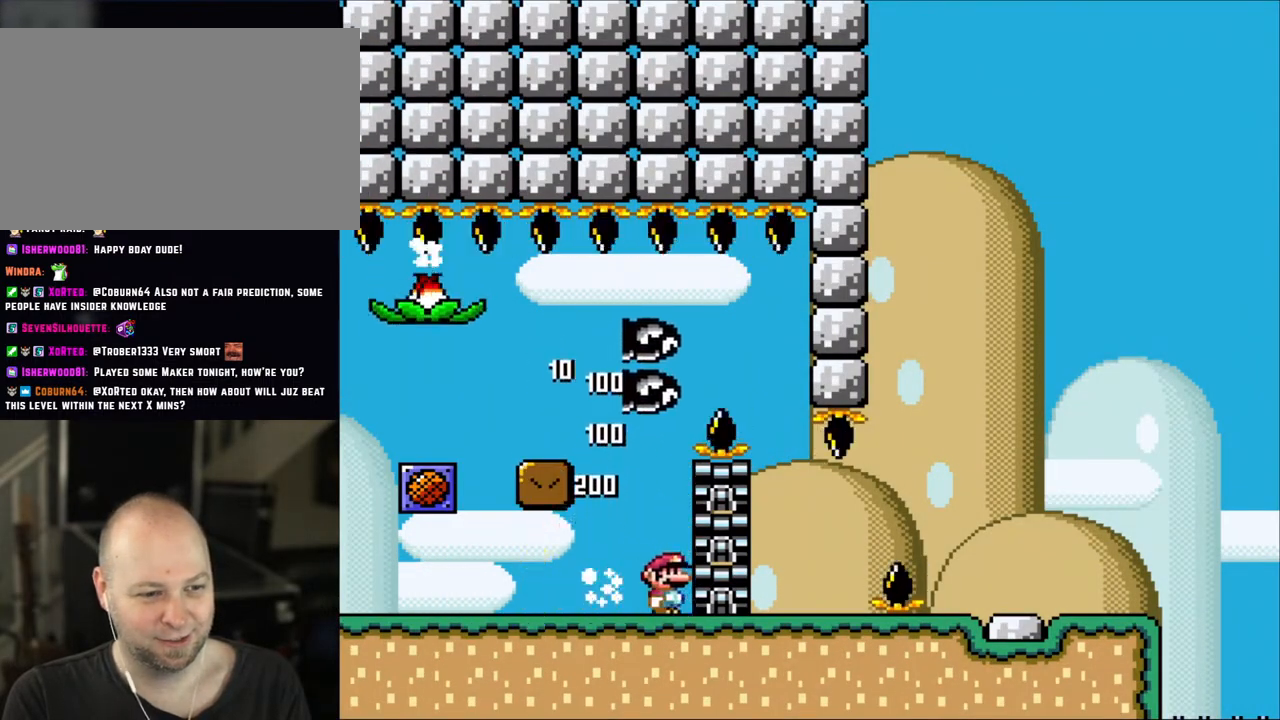
{"buttons": ["B", "Y", "DPAD_LEFT"], "events": [[17, "X", "up"], [17, "Y", "down"], [183, "B", "down"], [217, "DPAD_LEFT", "down"], [217, "DPAD_RIGHT", "up"], [350, "B", "up"], [433, "B", "down"]]}
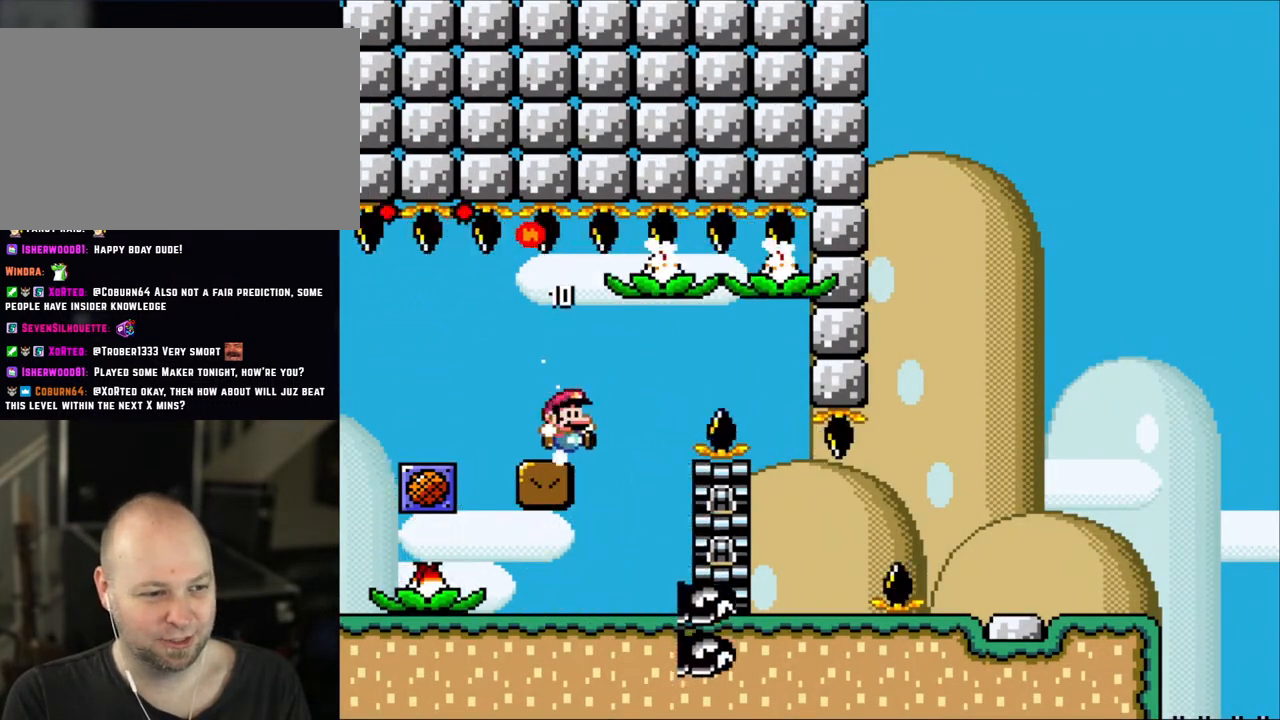
{"buttons": ["X"], "events": [[67, "DPAD_LEFT", "up"], [100, "DPAD_RIGHT", "down"], [150, "B", "up"], [150, "X", "down"], [150, "Y", "up"], [283, "DPAD_RIGHT", "up"]]}
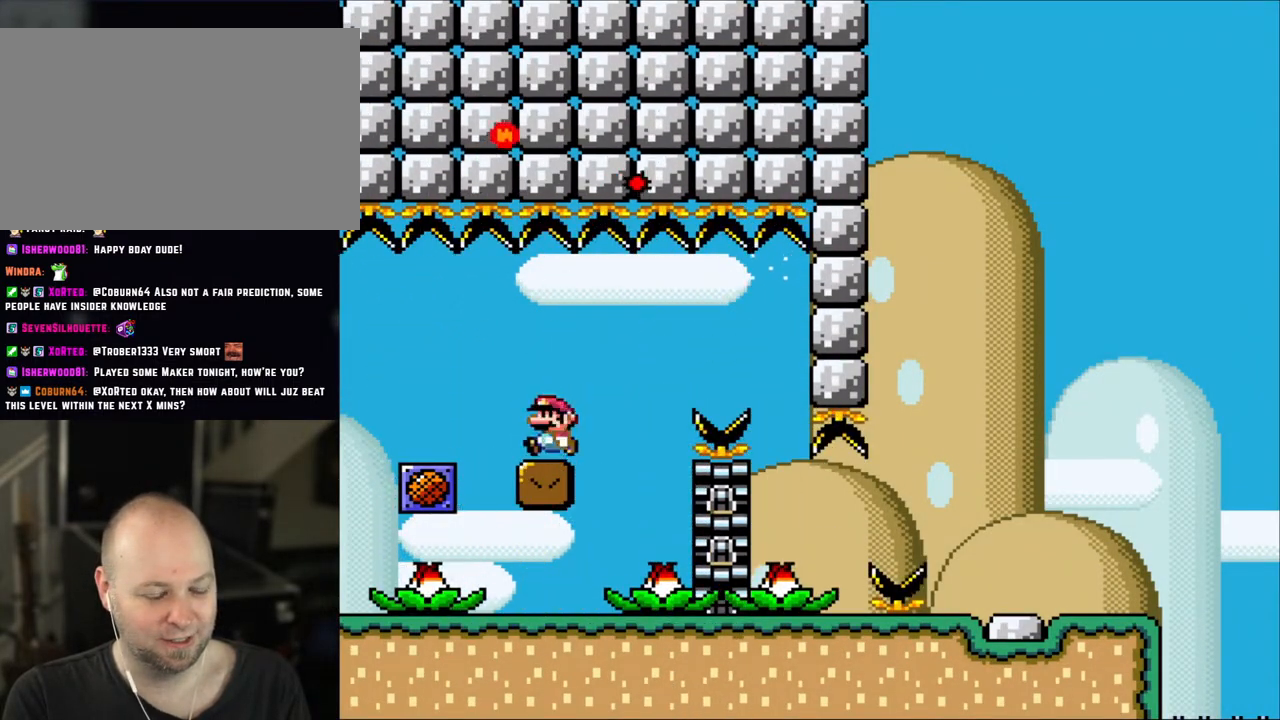
{"buttons": ["X"], "events": [[100, "DPAD_LEFT", "down"], [200, "DPAD_LEFT", "up"], [333, "DPAD_RIGHT", "down"], [417, "DPAD_RIGHT", "up"]]}
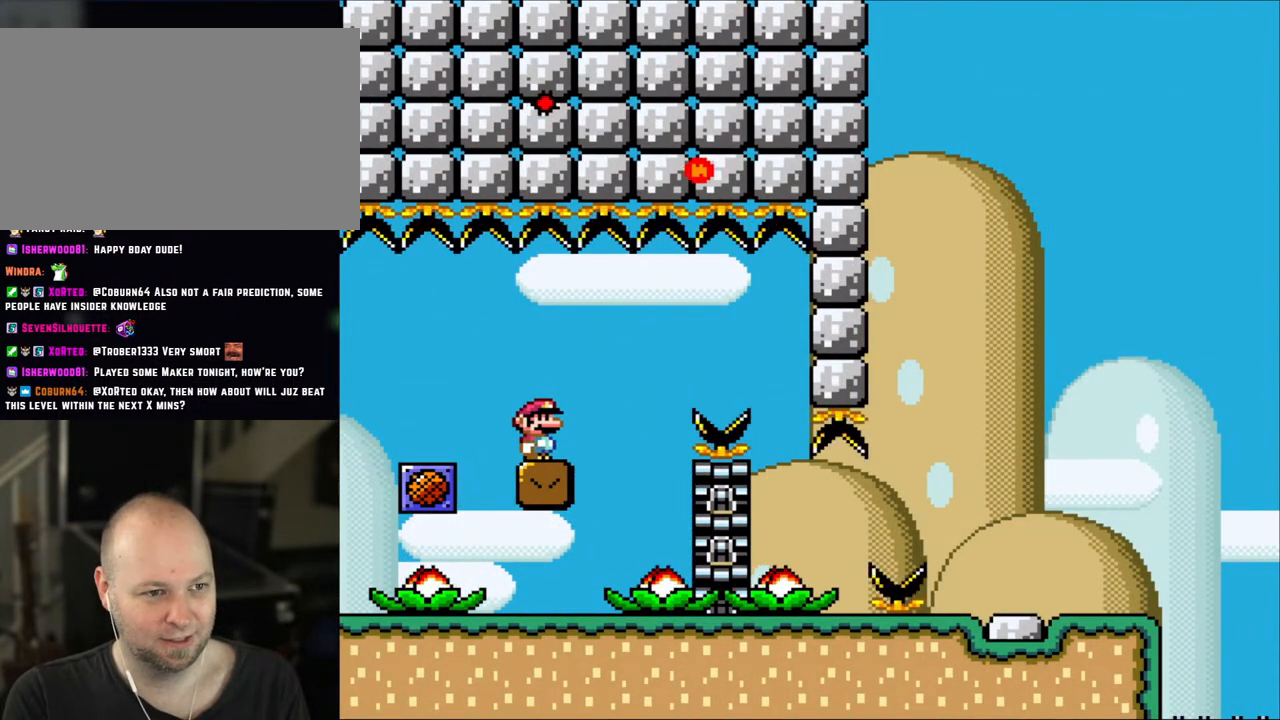
{"buttons": ["X"], "events": []}
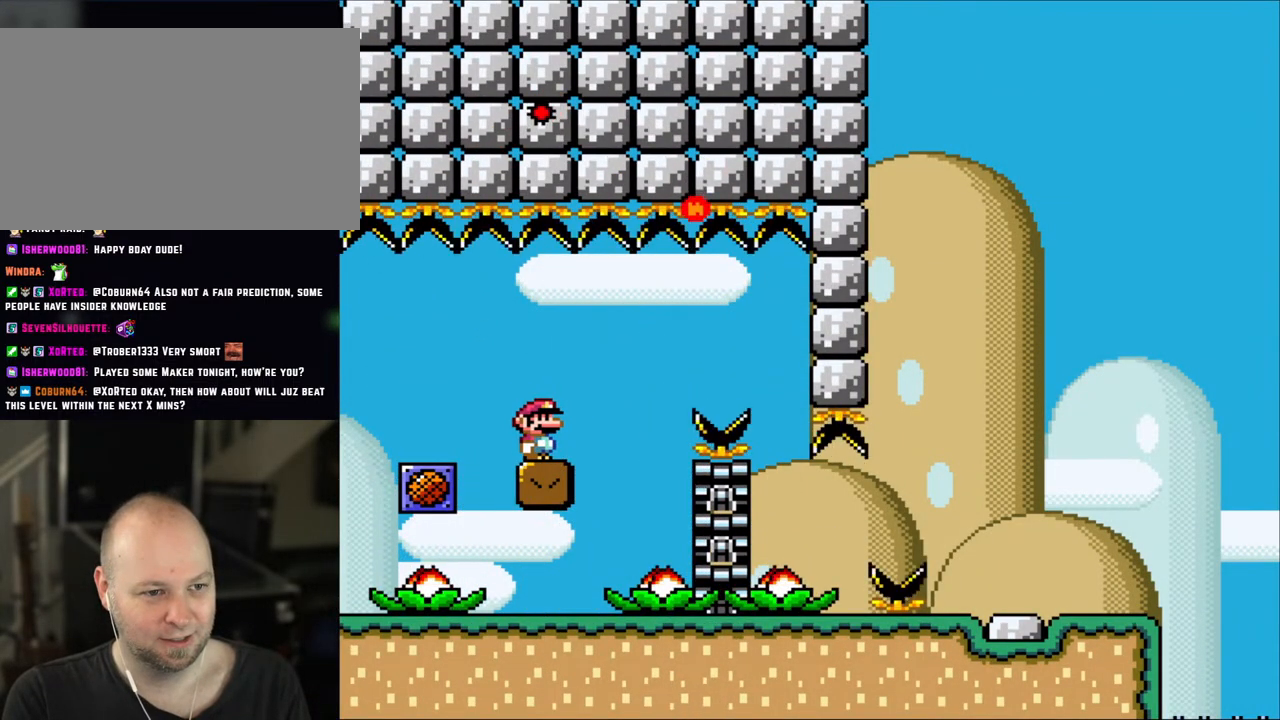
{"buttons": ["X"], "events": []}
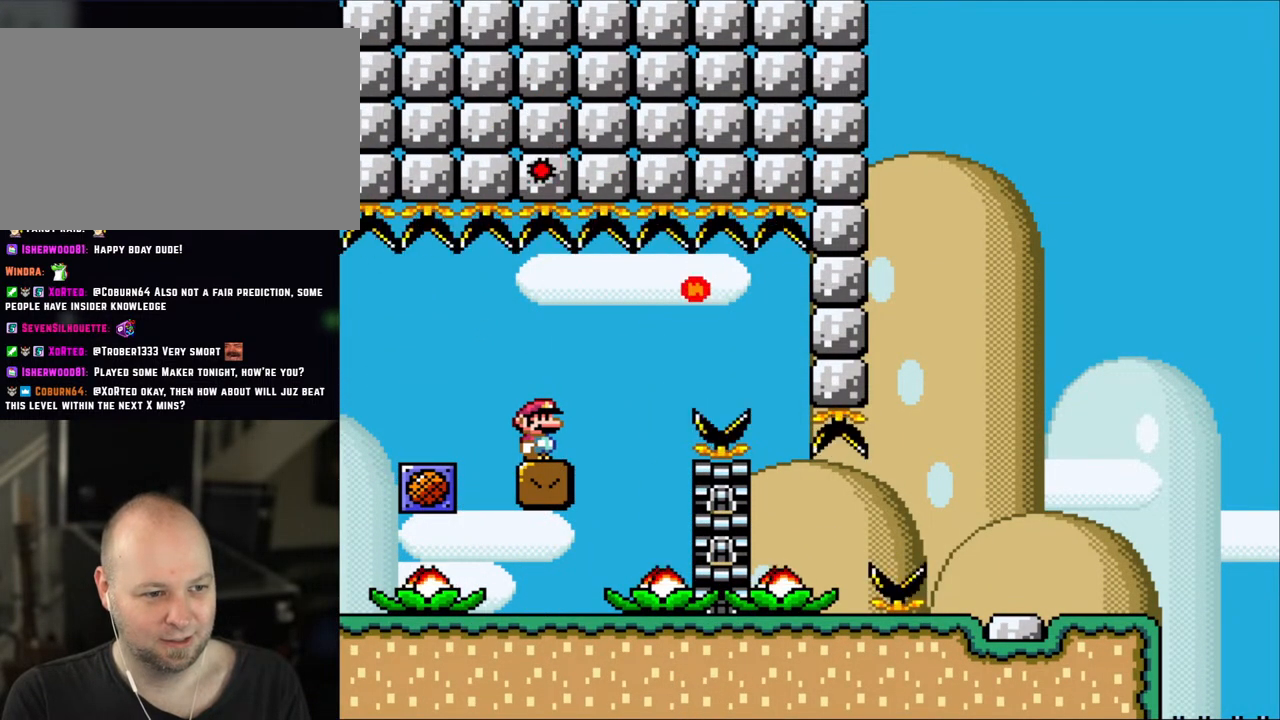
{"buttons": ["X"], "events": []}
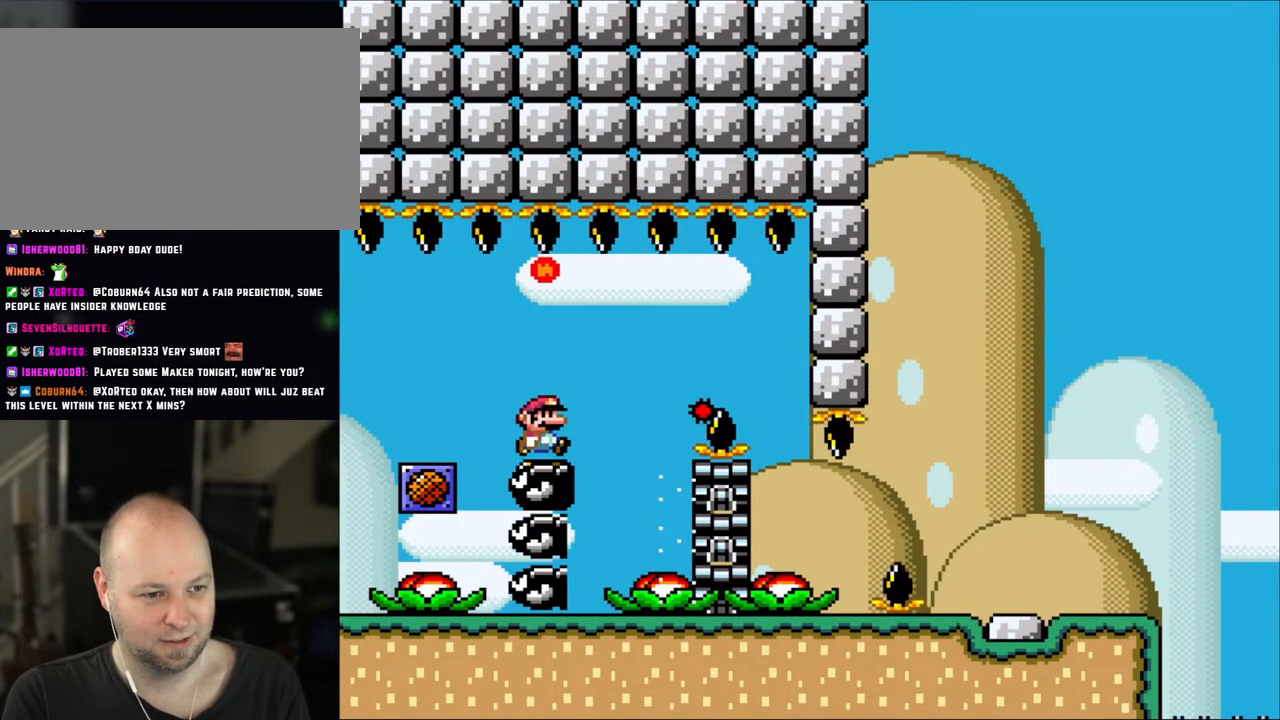
{"buttons": ["A", "X", "DPAD_RIGHT"], "events": [[17, "DPAD_RIGHT", "down"], [283, "A", "down"], [333, "A", "up"], [483, "A", "down"]]}
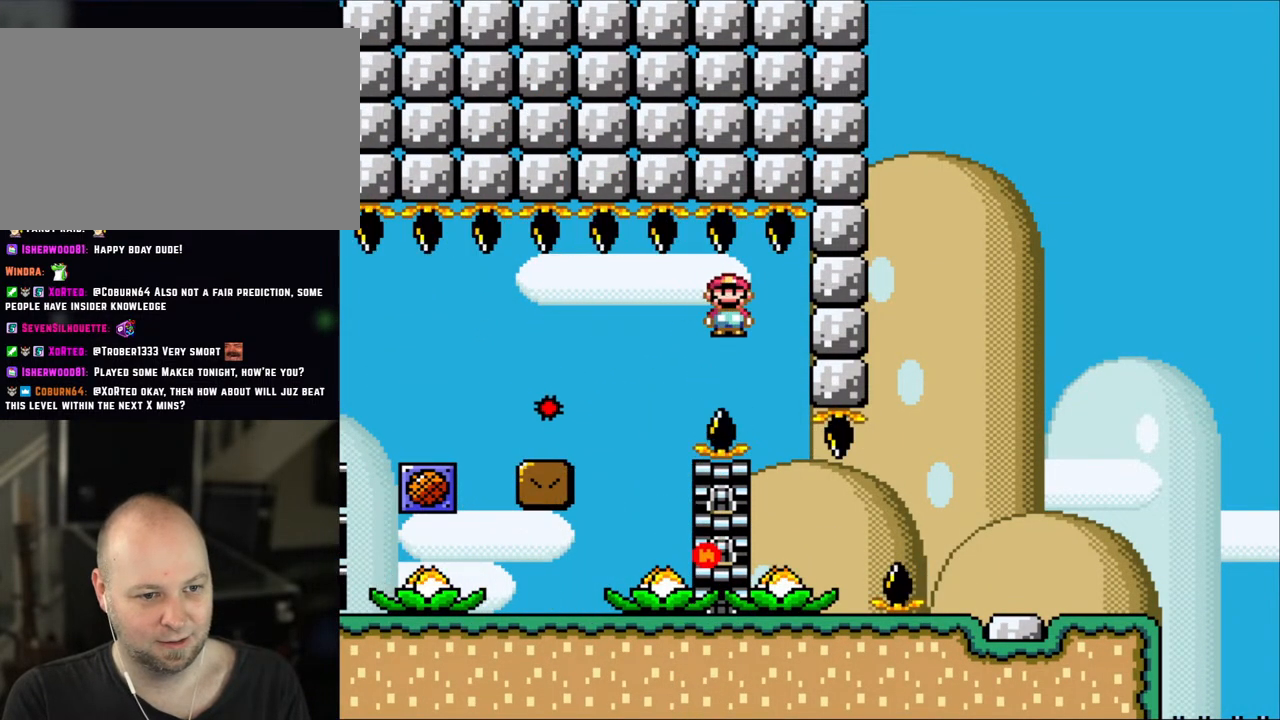
{"buttons": ["X", "DPAD_RIGHT"], "events": [[83, "DPAD_RIGHT", "up"], [317, "A", "up"], [417, "DPAD_RIGHT", "down"]]}
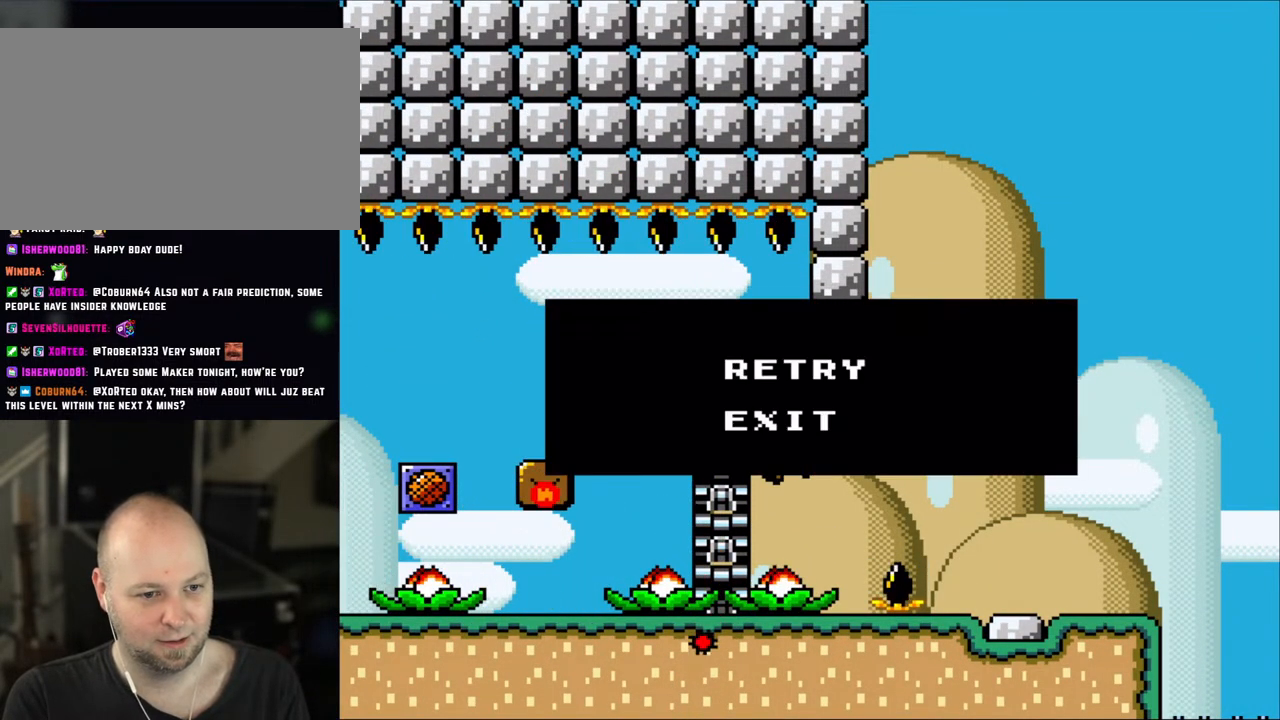
{"buttons": [], "events": [[83, "A", "down"], [250, "A", "up"], [317, "DPAD_RIGHT", "up"], [383, "X", "up"]]}
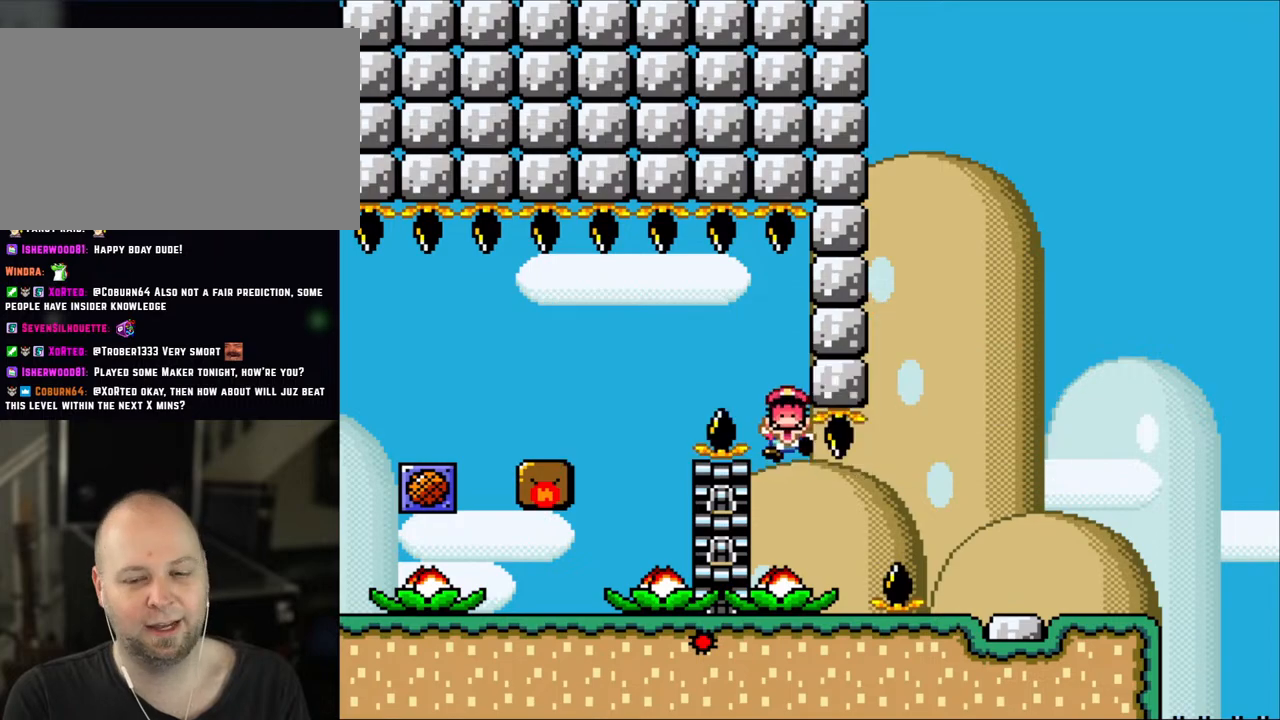
{"buttons": ["A"], "events": [[67, "A", "down"], [100, "X", "down"], [217, "A", "up"], [217, "X", "up"], [317, "A", "down"], [317, "X", "down"], [400, "A", "up"], [400, "X", "up"], [467, "A", "down"]]}
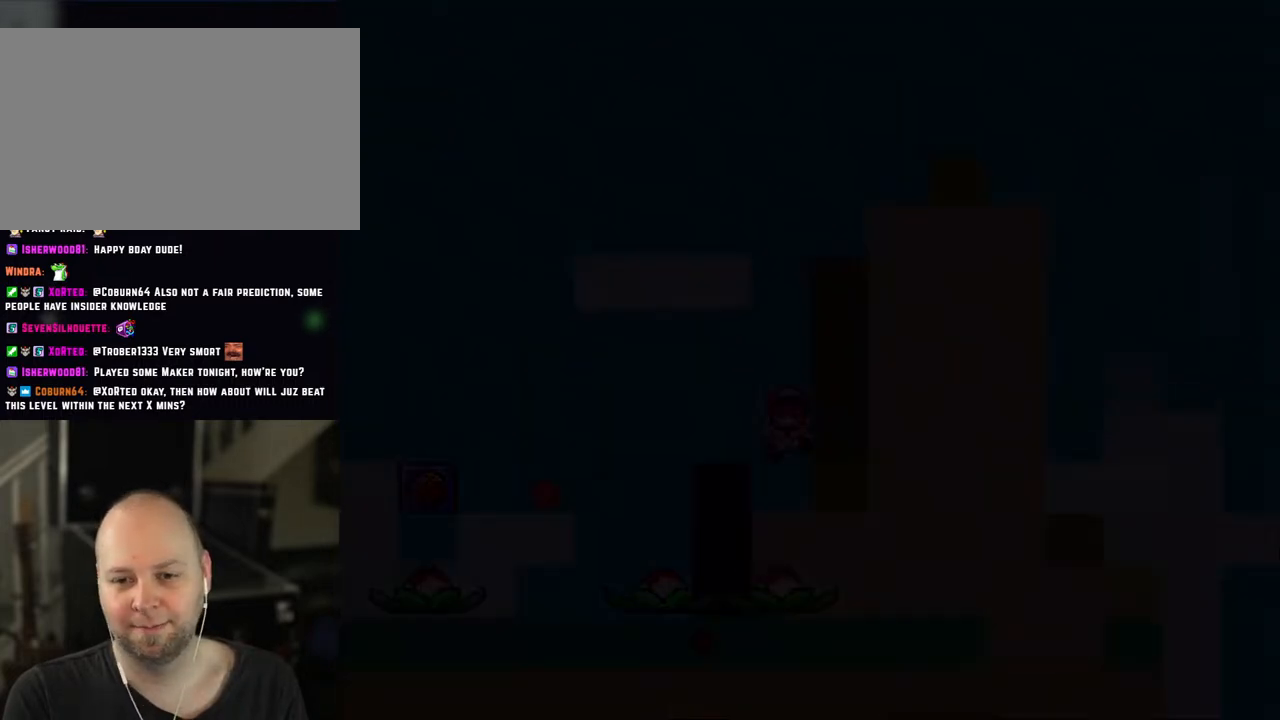
{"buttons": ["Y"], "events": [[17, "X", "down"], [117, "A", "up"], [117, "X", "up"], [150, "Y", "down"]]}
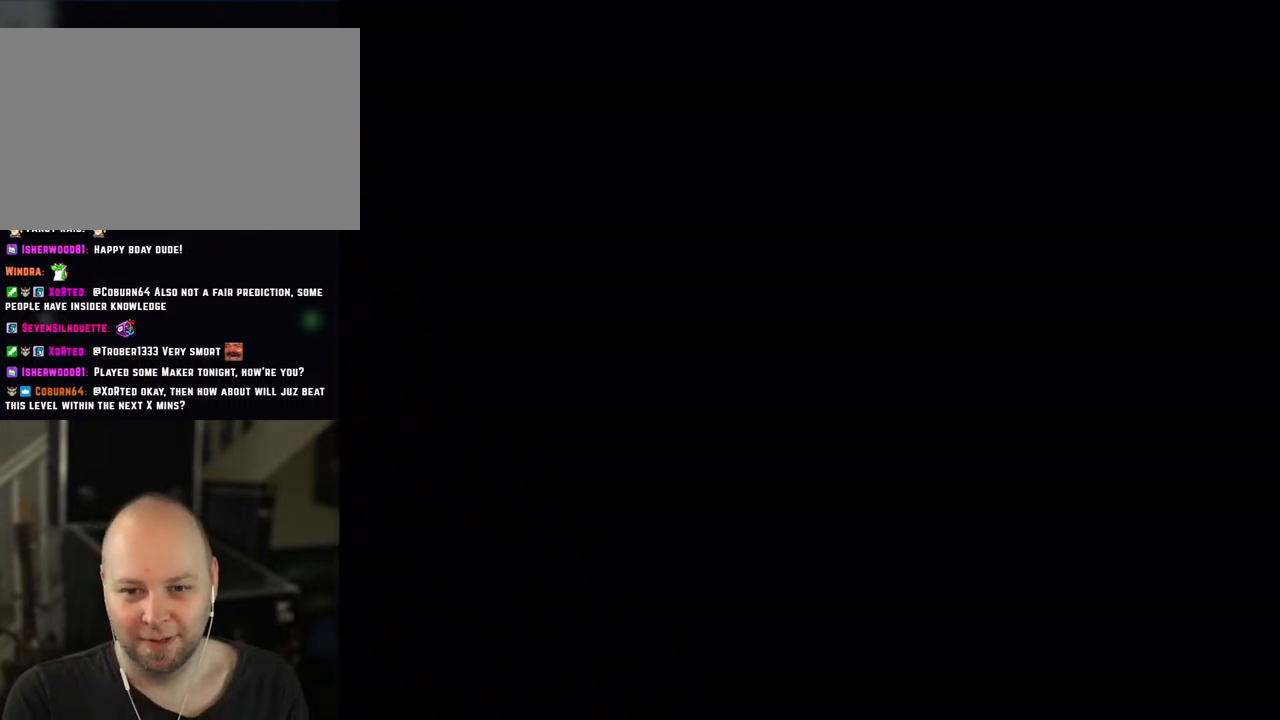
{"buttons": ["X"], "events": [[300, "X", "down"], [300, "Y", "up"]]}
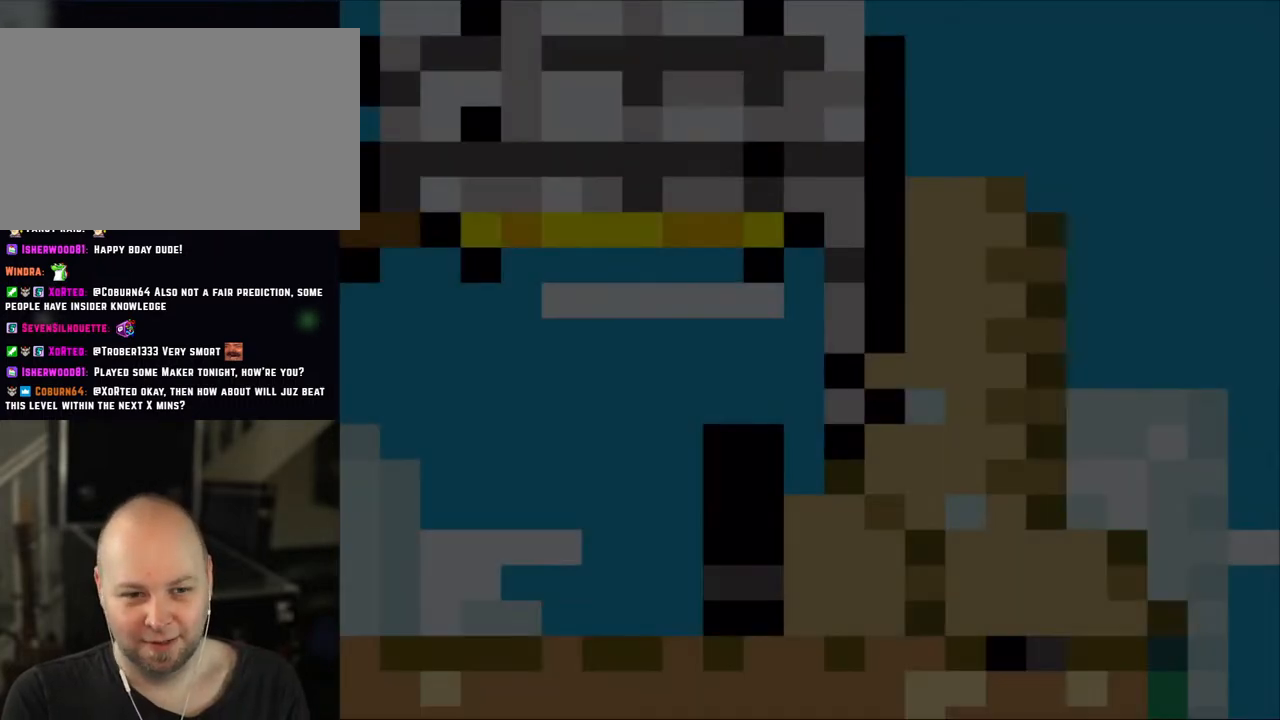
{"buttons": ["X"], "events": []}
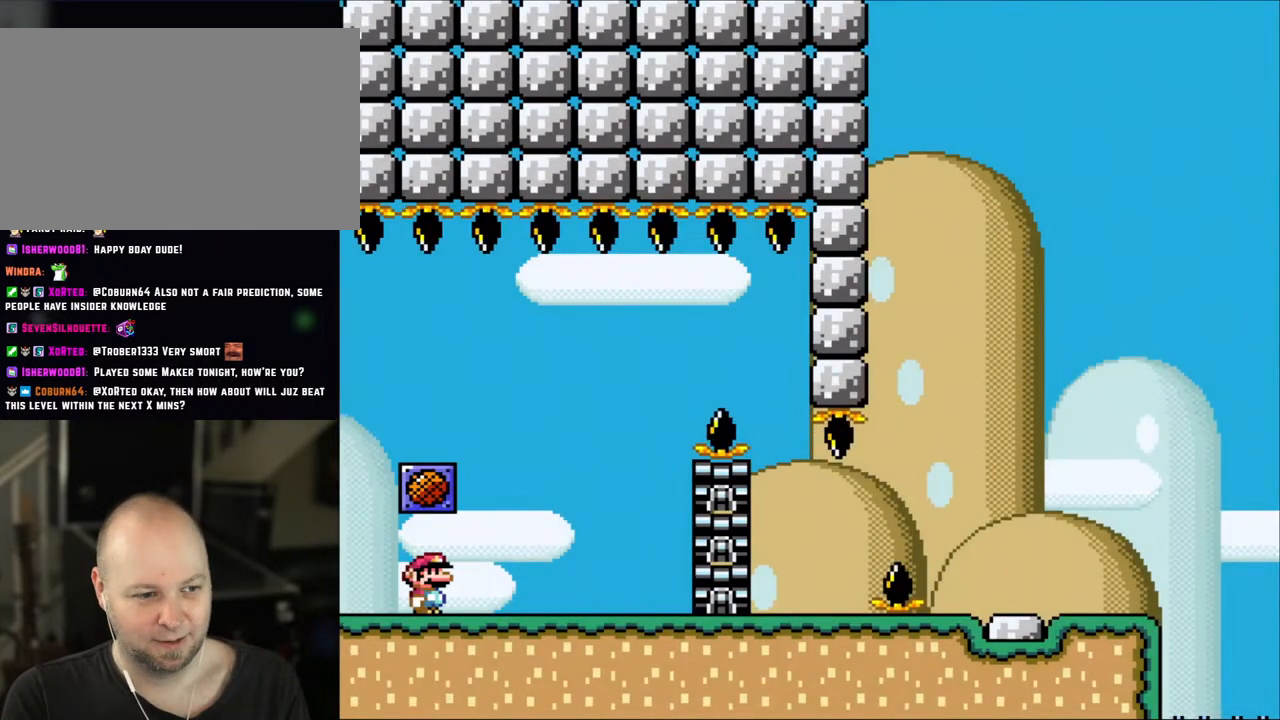
{"buttons": ["X", "DPAD_RIGHT"], "events": [[183, "DPAD_RIGHT", "down"]]}
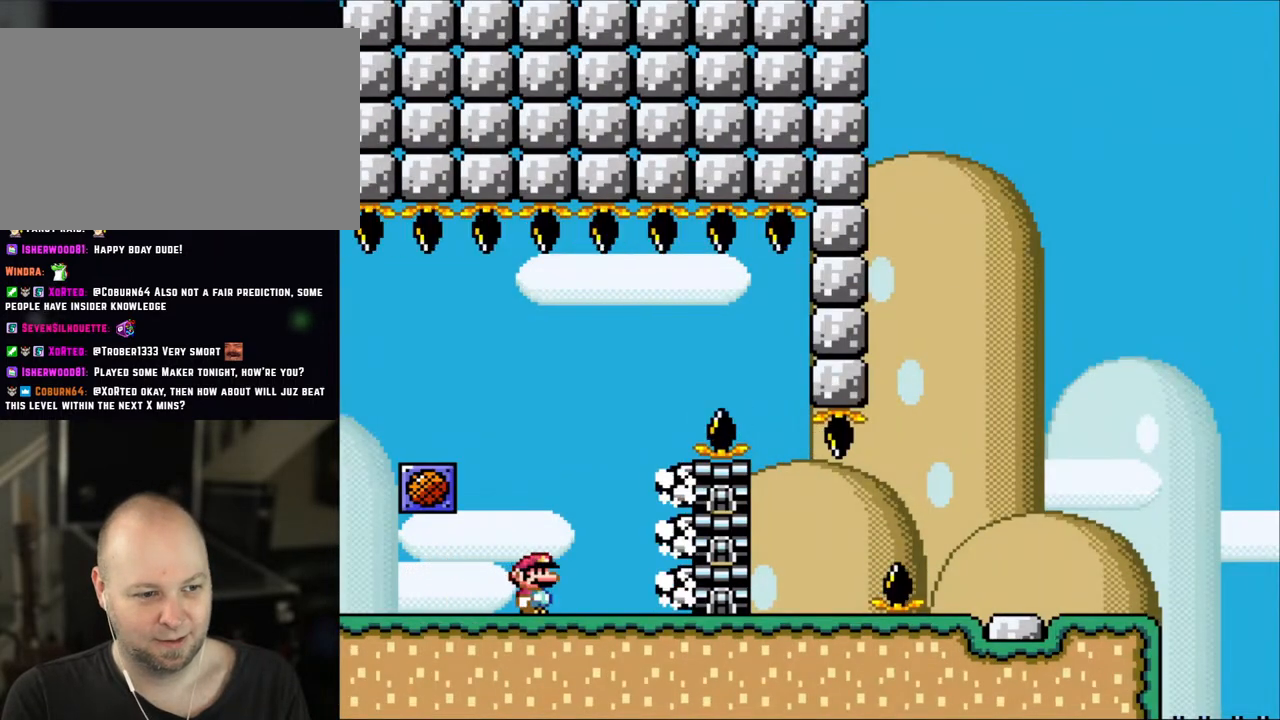
{"buttons": ["X", "DPAD_RIGHT"], "events": [[50, "DPAD_LEFT", "down"], [50, "DPAD_RIGHT", "up"], [117, "A", "down"], [167, "DPAD_LEFT", "up"], [167, "DPAD_RIGHT", "down"], [417, "A", "up"]]}
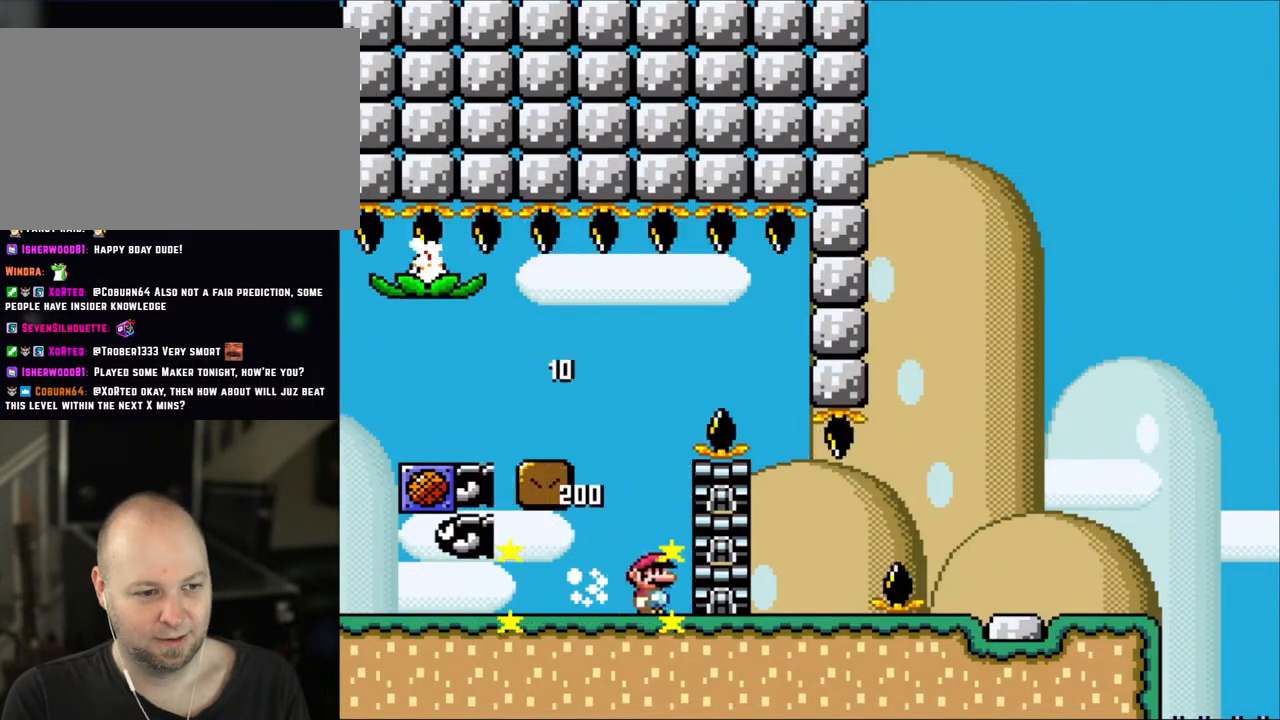
{"buttons": ["A", "X", "DPAD_LEFT"], "events": [[167, "DPAD_RIGHT", "up"], [200, "A", "down"], [200, "DPAD_LEFT", "down"]]}
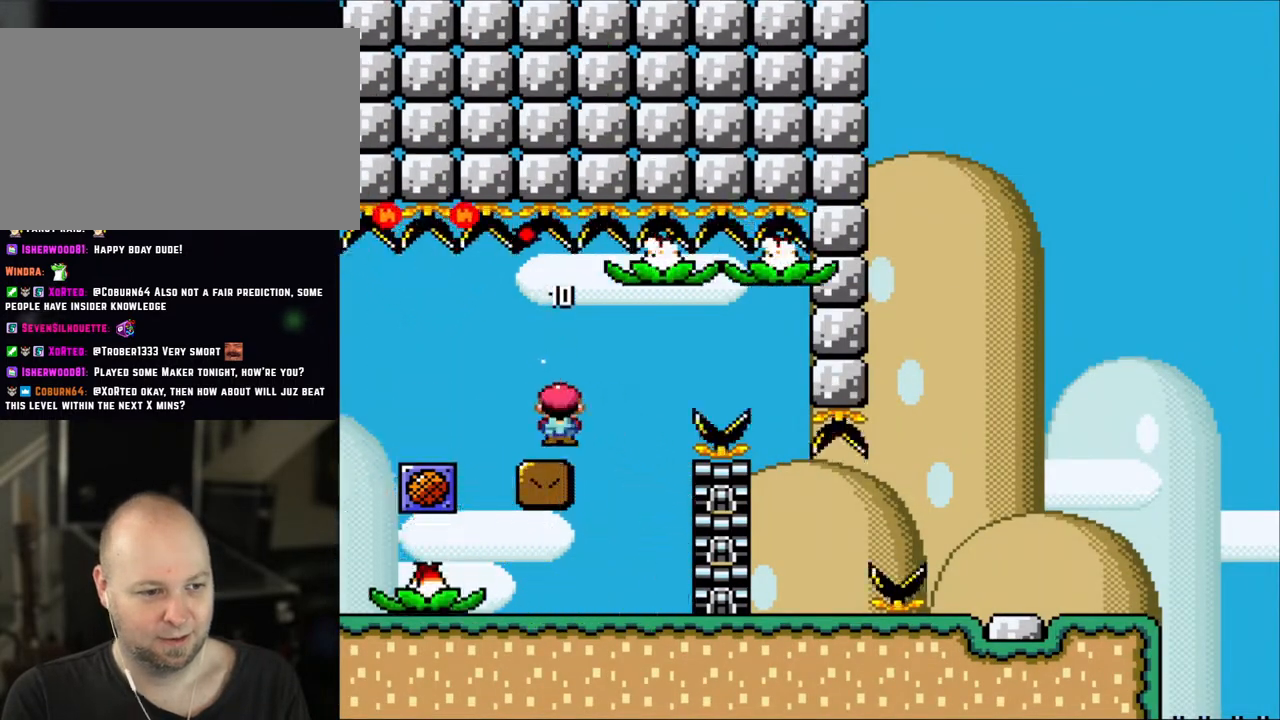
{"buttons": ["X"], "events": [[50, "DPAD_LEFT", "up"], [83, "A", "up"], [133, "DPAD_RIGHT", "down"], [250, "DPAD_RIGHT", "up"]]}
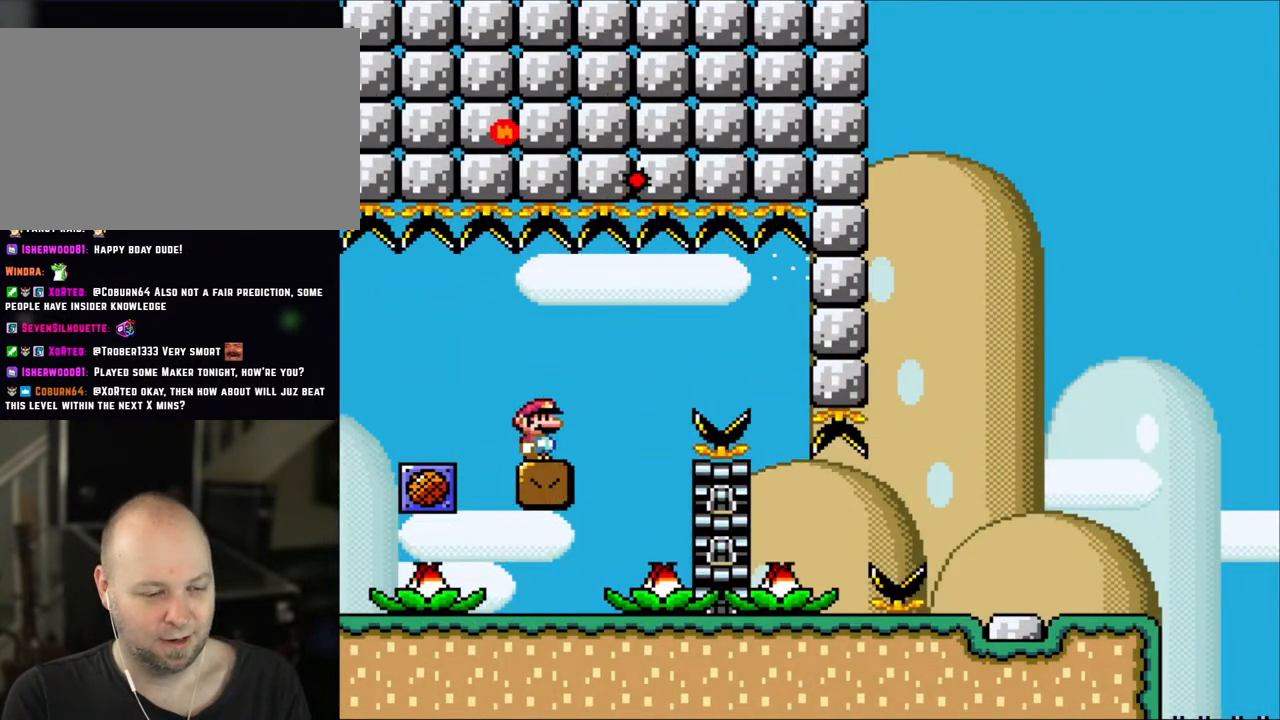
{"buttons": ["X"], "events": []}
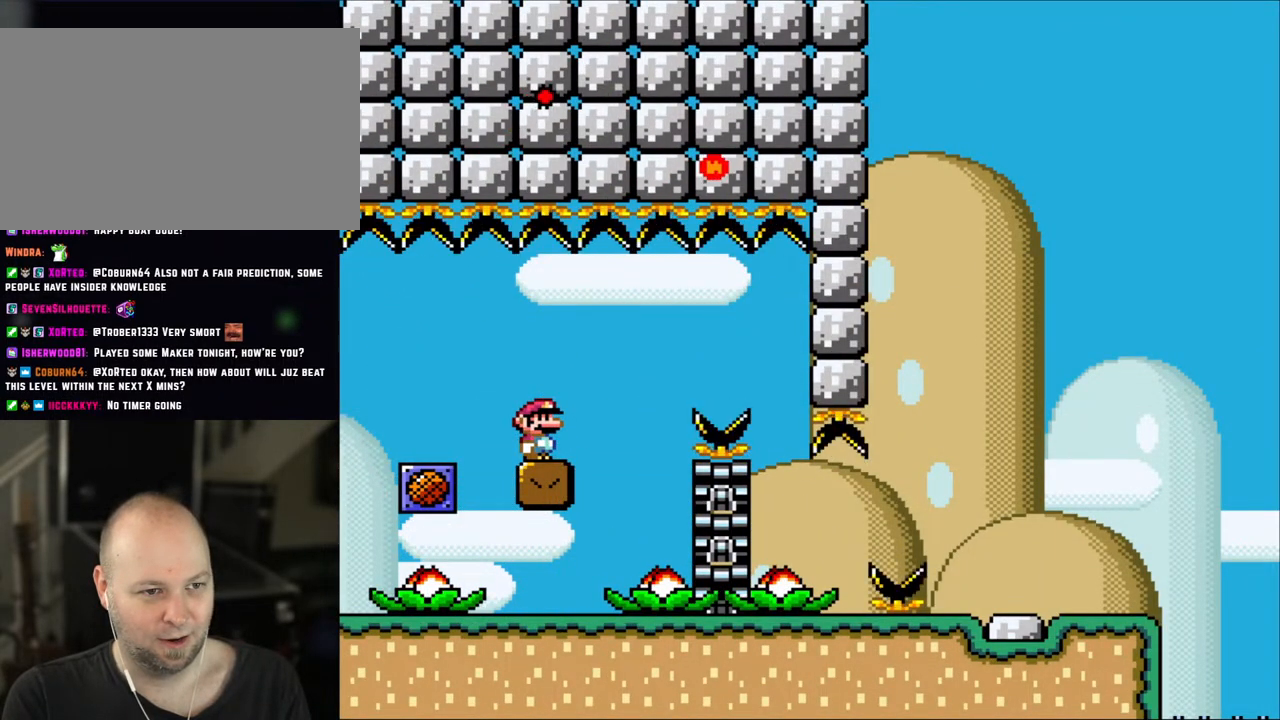
{"buttons": ["X"], "events": []}
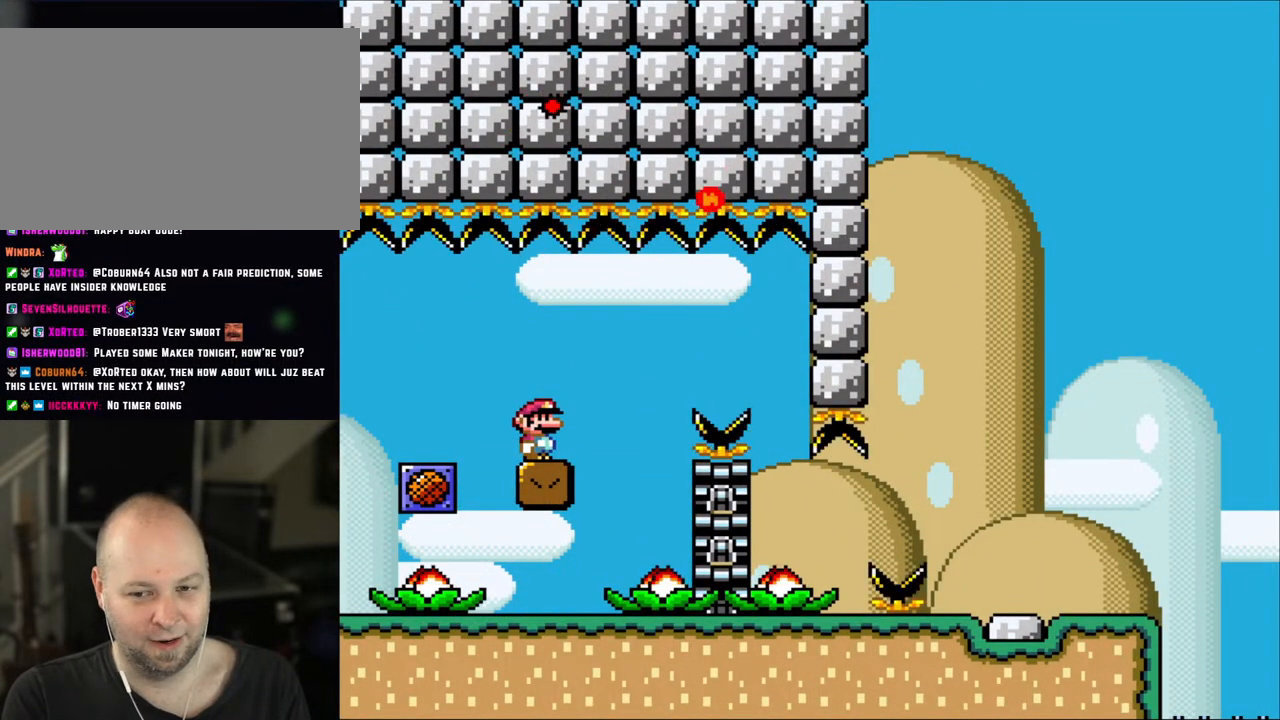
{"buttons": ["X"], "events": []}
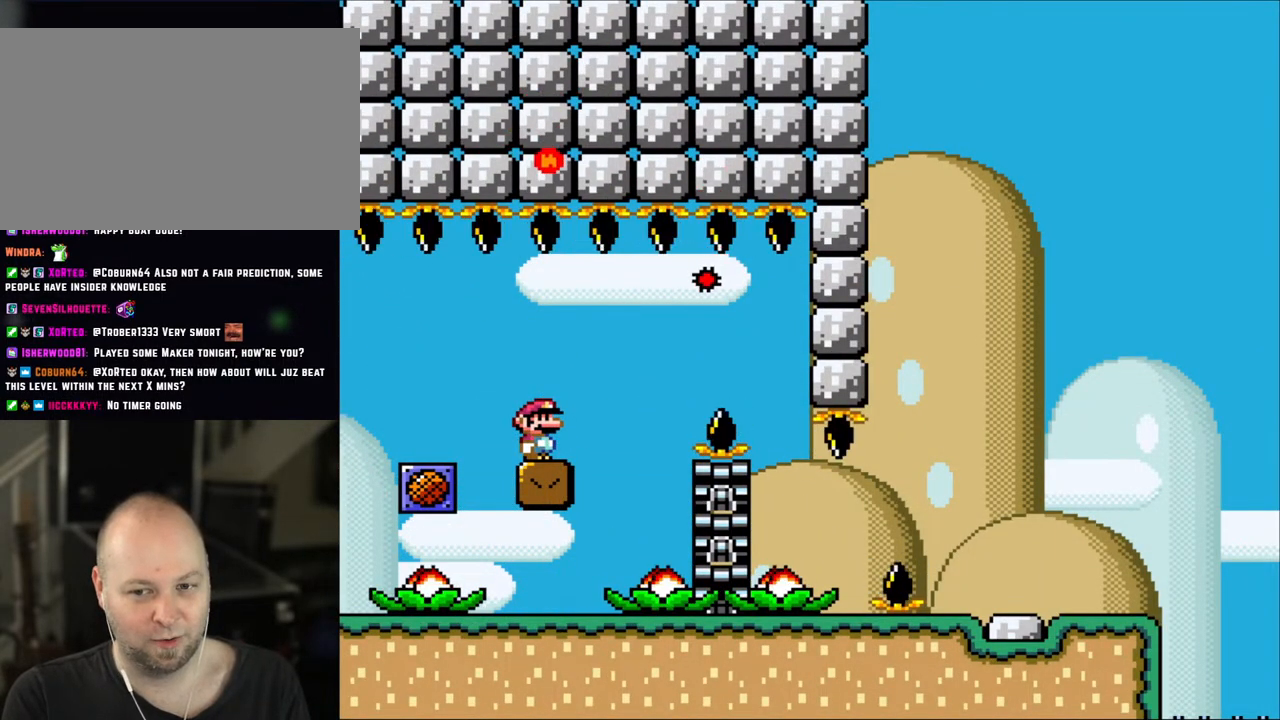
{"buttons": ["X"], "events": []}
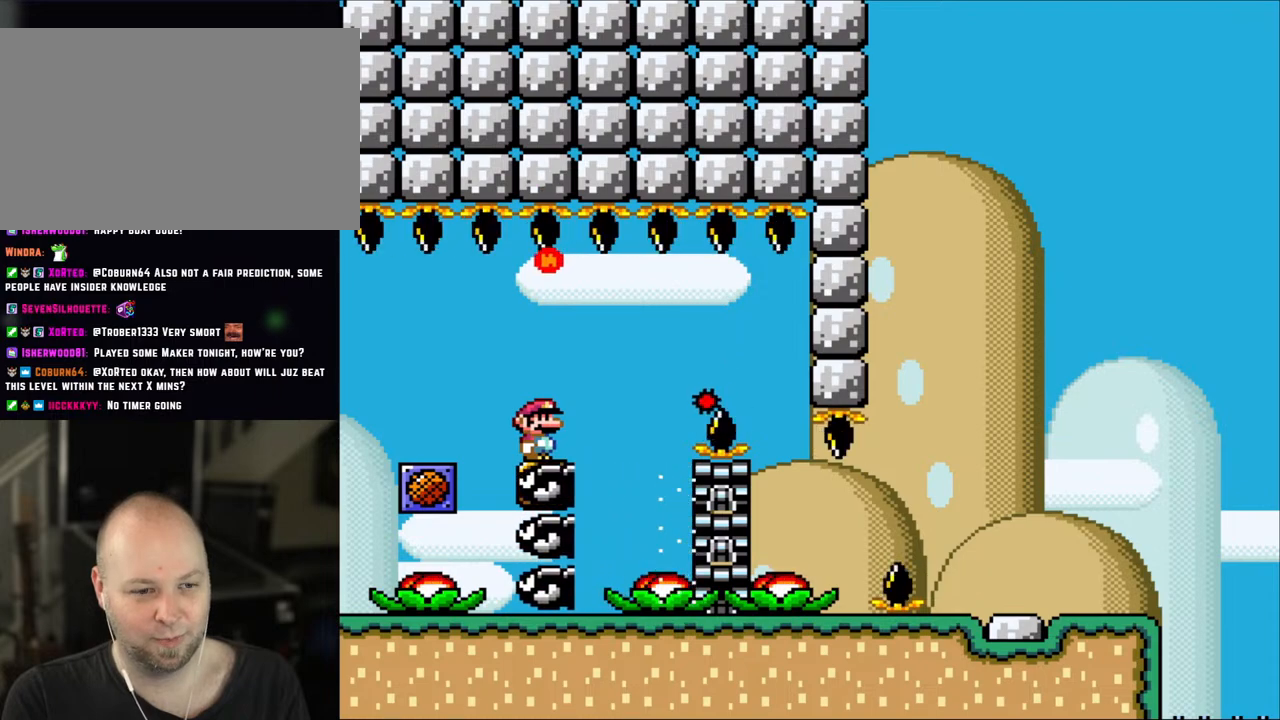
{"buttons": ["X", "DPAD_RIGHT"], "events": [[450, "DPAD_RIGHT", "down"]]}
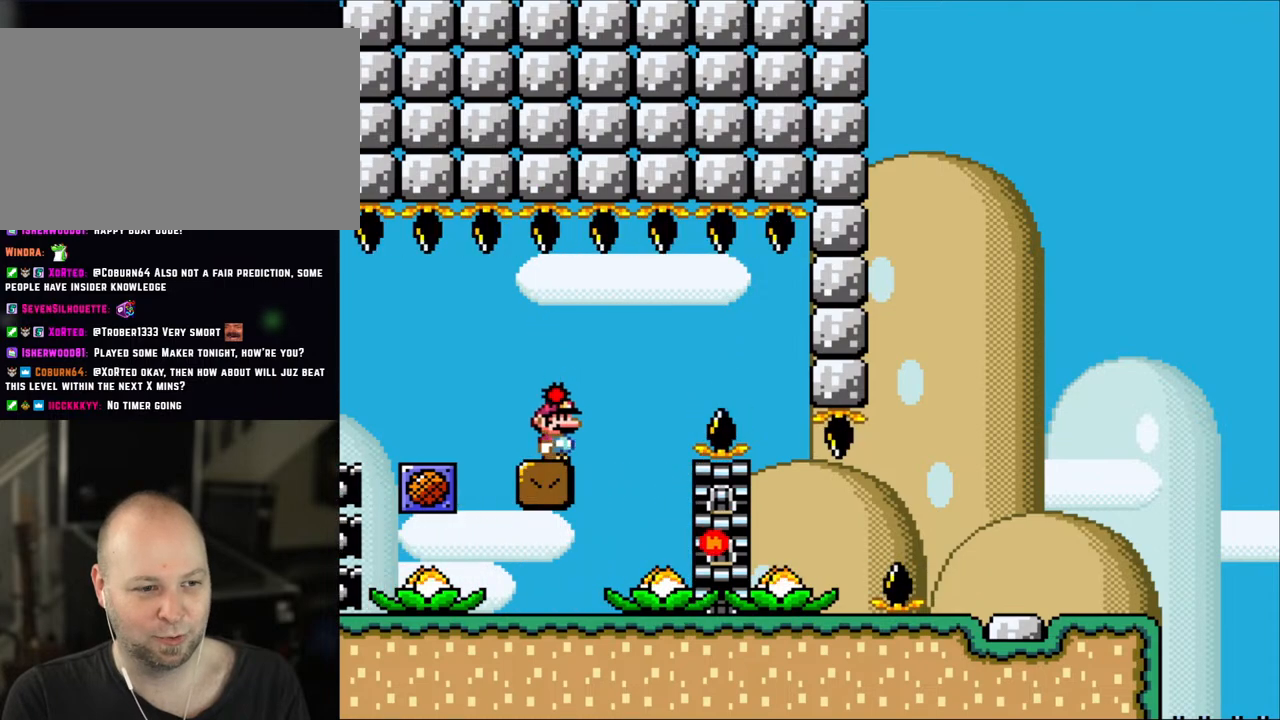
{"buttons": ["A", "X", "DPAD_RIGHT"], "events": [[133, "A", "down"], [250, "A", "up"], [483, "A", "down"]]}
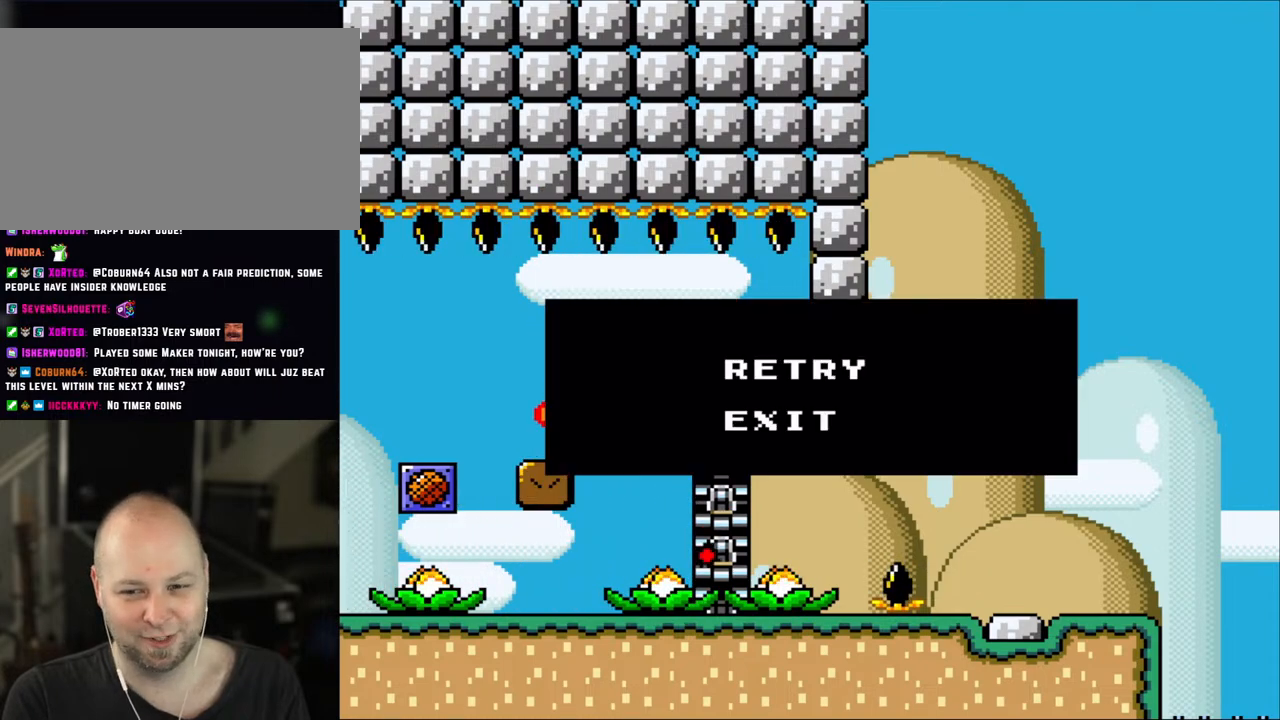
{"buttons": [], "events": [[17, "DPAD_RIGHT", "up"], [83, "A", "up"], [200, "X", "up"]]}